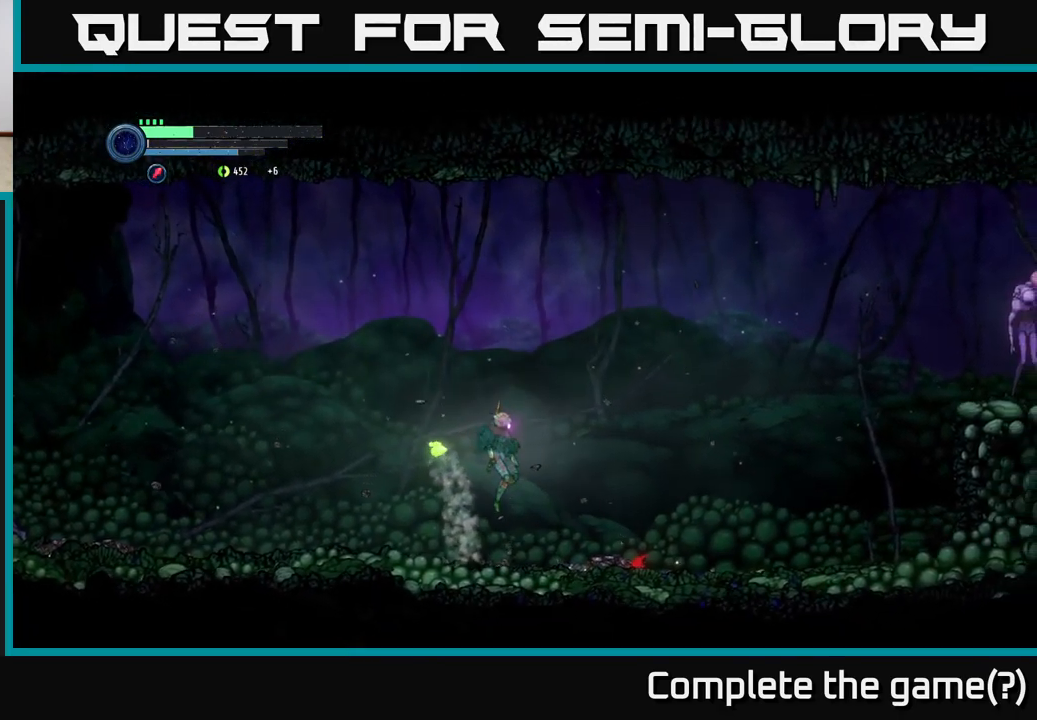
Gameplay with a controller (Xbox layout); each line is a JSON object with the inputs held at the frame after it. "events" lists button and stick changes between this image and that frame as [ms after this image, input, new state], when the widget could be followed in between.
{"buttons": ["R2"], "left_stick": "right", "right_stick": "center", "events": [[84, "R2", "down"], [250, "R1", "down"], [467, "R1", "up"]]}
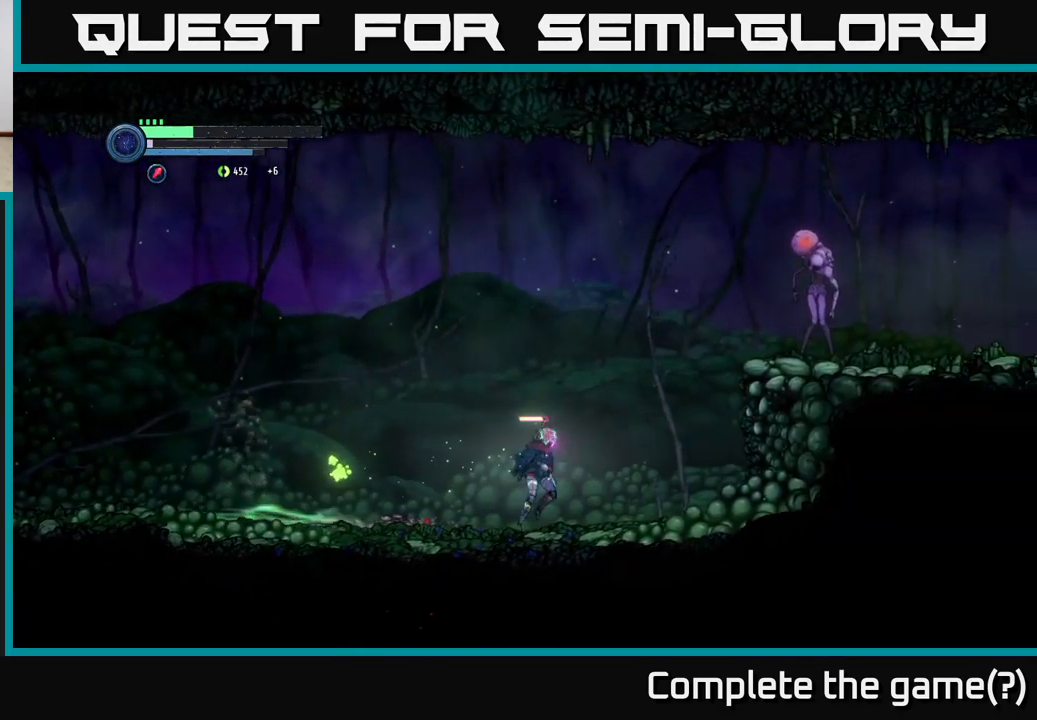
{"buttons": ["A", "X"], "left_stick": "center", "right_stick": "center", "events": [[184, "A", "down"], [234, "R2", "up"], [367, "left_stick", "center"], [384, "X", "down"]]}
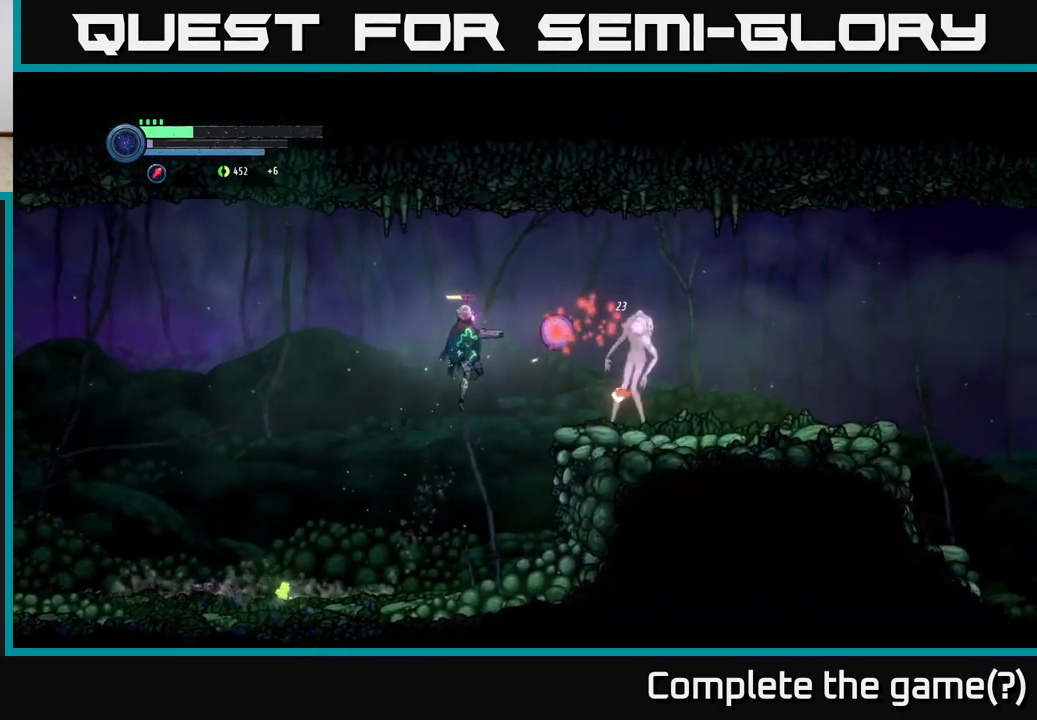
{"buttons": [], "left_stick": "right", "right_stick": "center", "events": [[17, "X", "up"], [134, "X", "down"], [234, "X", "up"], [267, "A", "up"], [300, "left_stick", "left"], [334, "X", "down"], [451, "left_stick", "right"], [484, "X", "up"]]}
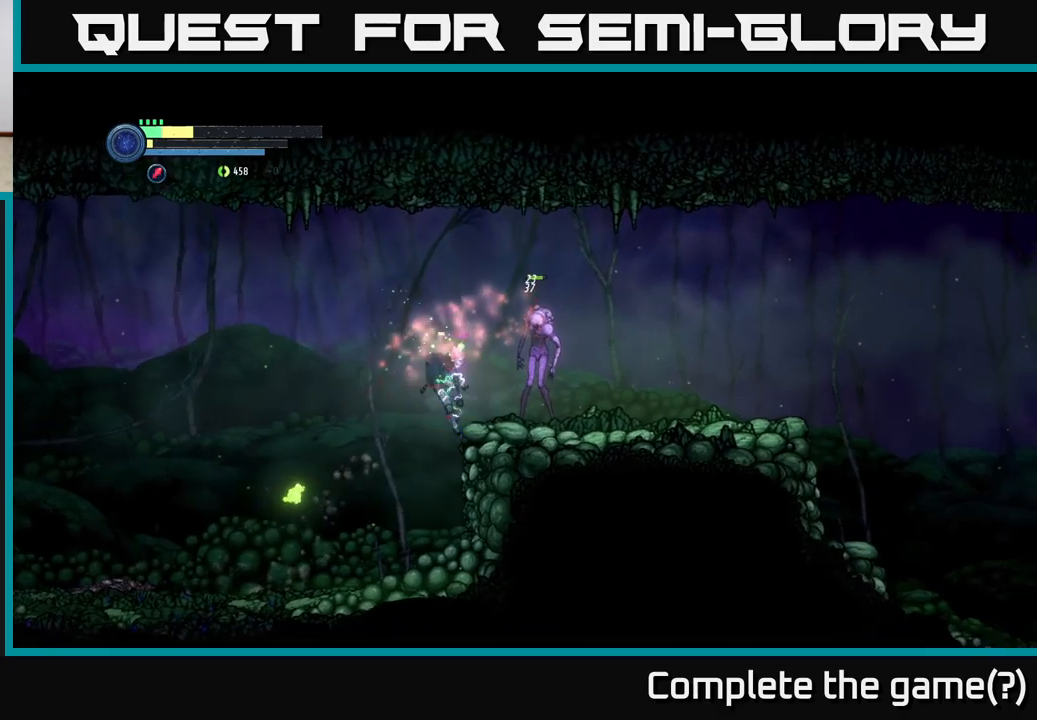
{"buttons": ["A"], "left_stick": "center", "right_stick": "center", "events": [[133, "left_stick", "center"], [367, "A", "down"]]}
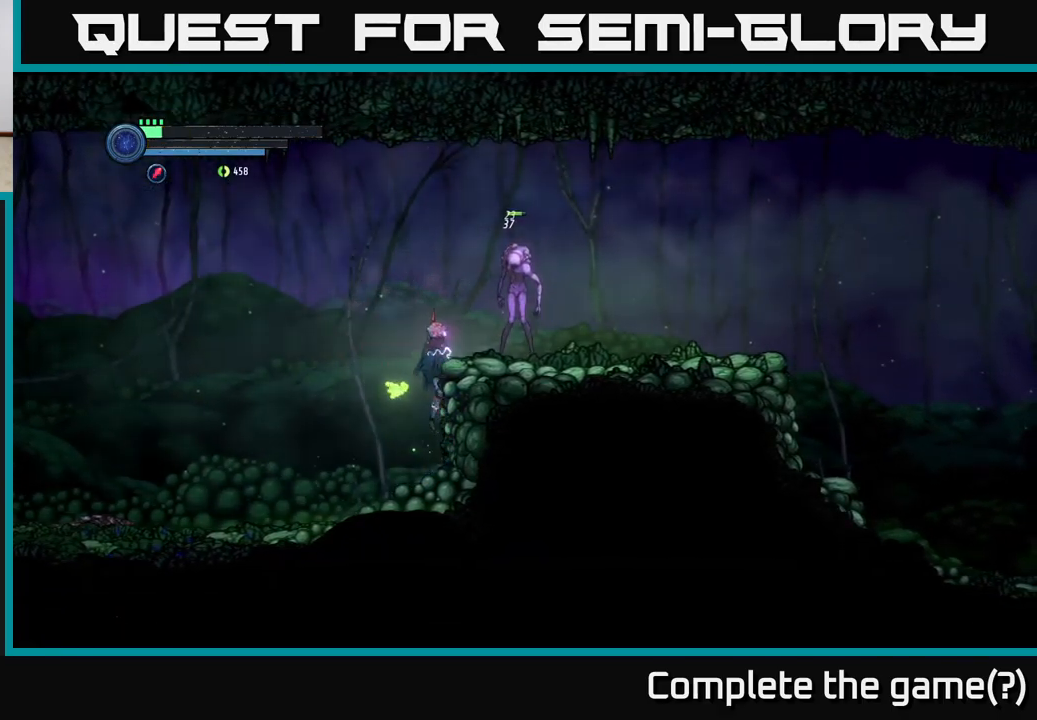
{"buttons": ["Y", "L2"], "left_stick": "up-right", "right_stick": "center", "events": [[183, "left_stick", "right"], [217, "A", "up"], [233, "L2", "down"], [317, "left_stick", "up-right"], [467, "Y", "down"]]}
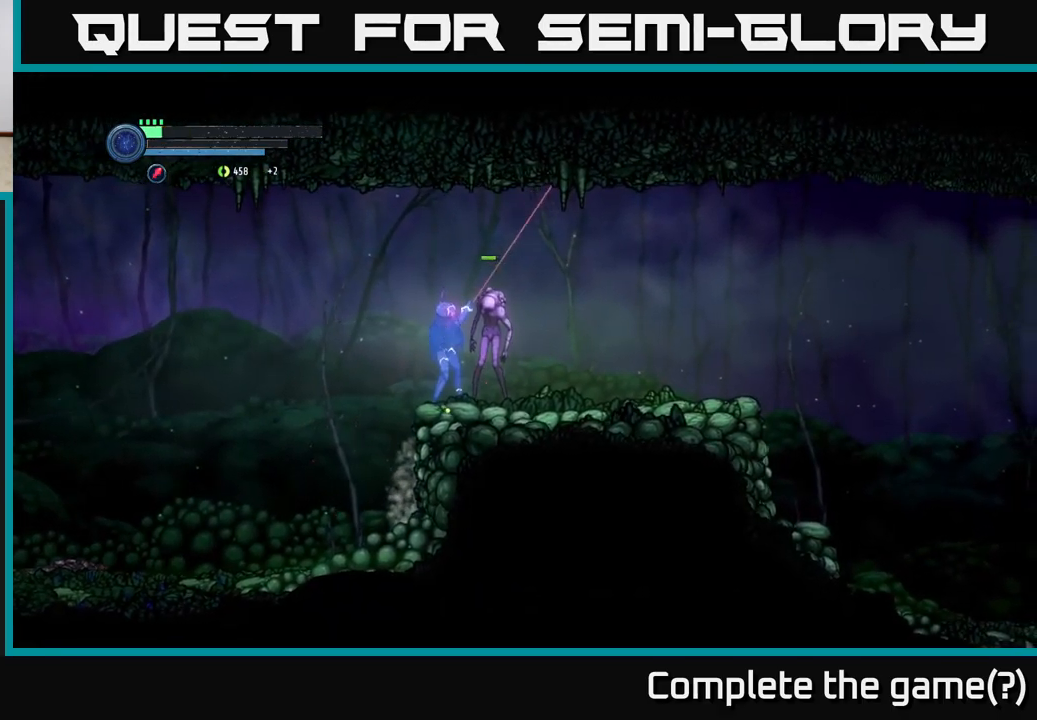
{"buttons": ["A"], "left_stick": "left", "right_stick": "center", "events": [[67, "Y", "up"], [83, "left_stick", "up-left"], [200, "left_stick", "left"], [417, "A", "down"], [417, "L2", "up"]]}
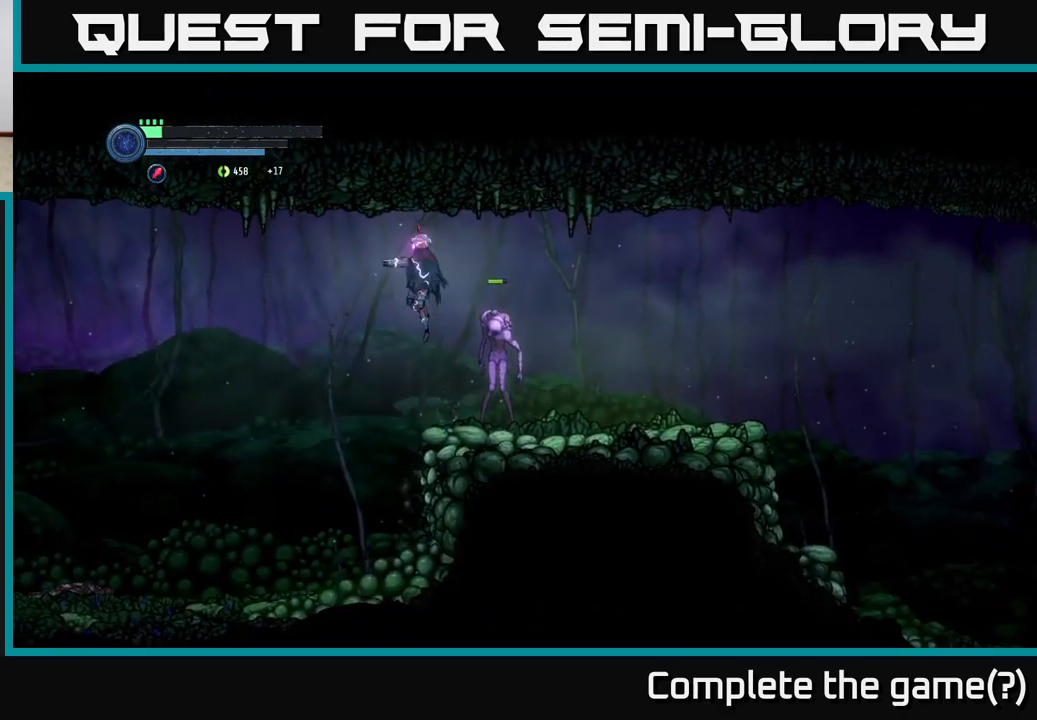
{"buttons": [], "left_stick": "left", "right_stick": "center", "events": [[100, "A", "up"]]}
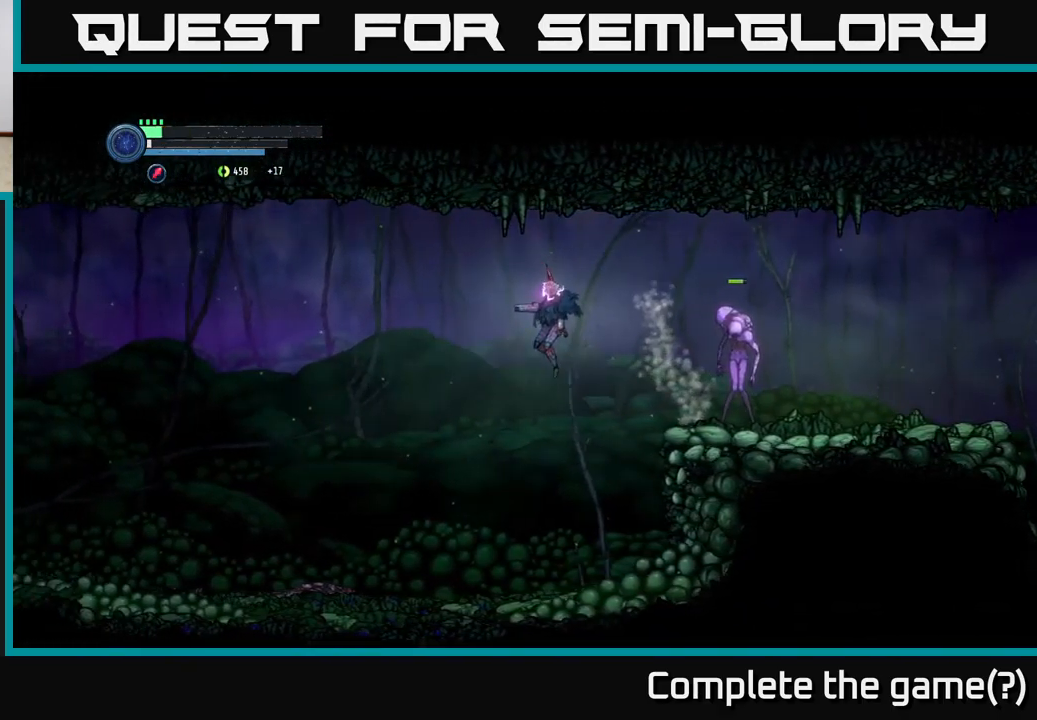
{"buttons": ["L1"], "left_stick": "left", "right_stick": "center", "events": [[367, "L1", "down"]]}
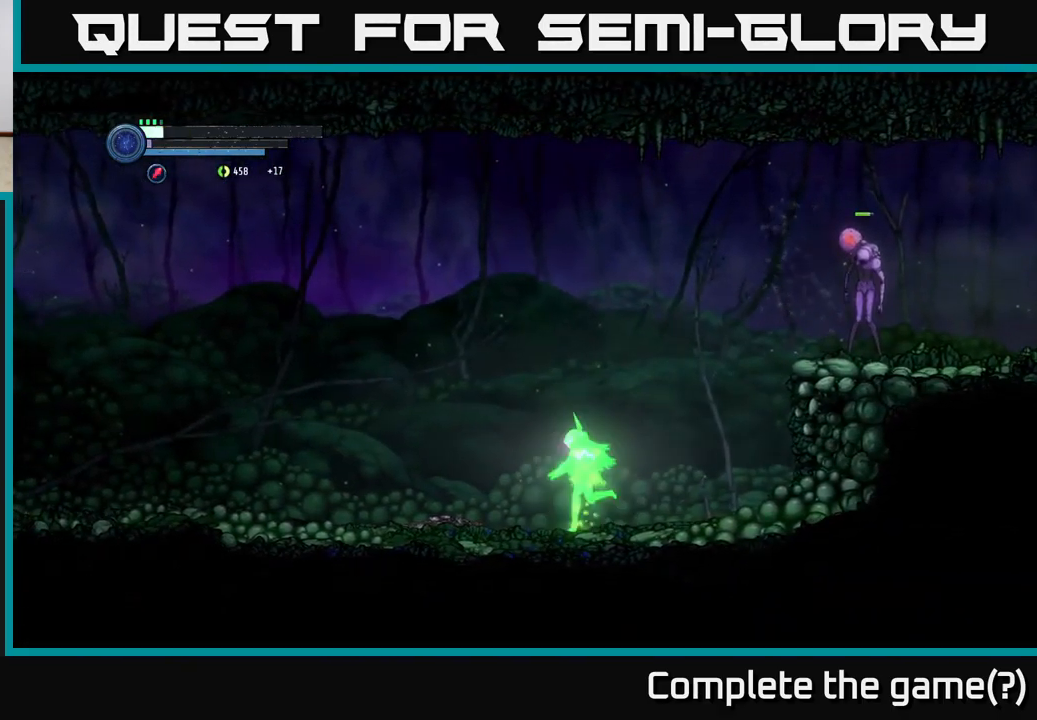
{"buttons": [], "left_stick": "left", "right_stick": "center", "events": [[33, "L1", "up"]]}
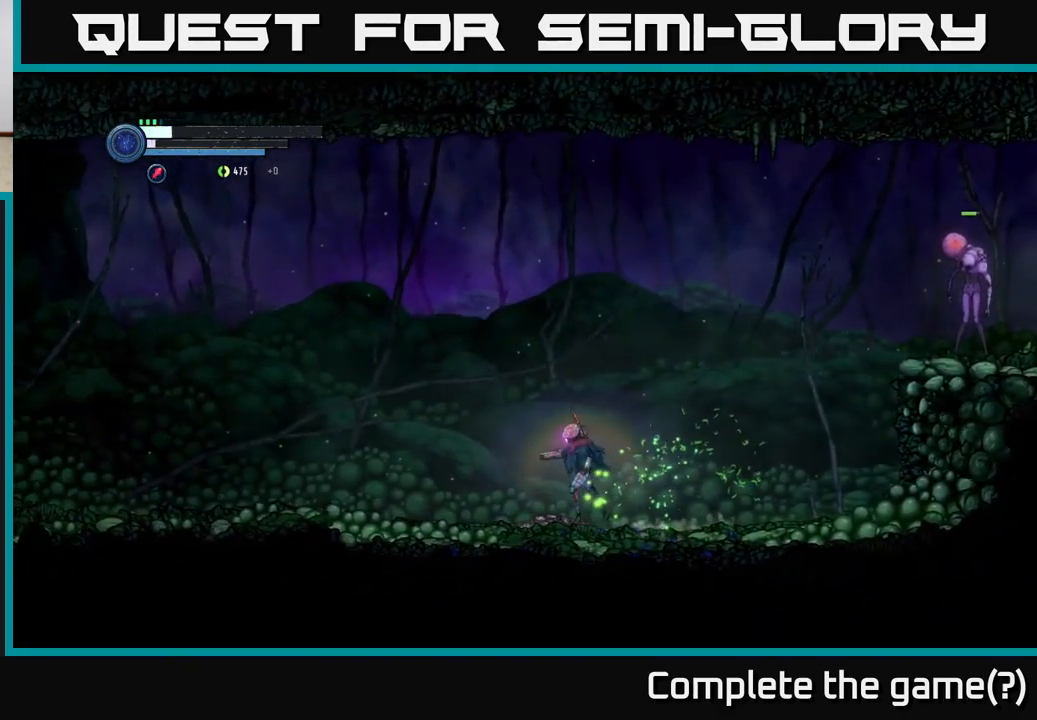
{"buttons": ["L2"], "left_stick": "right", "right_stick": "center", "events": [[117, "left_stick", "center"], [167, "left_stick", "right"], [400, "L2", "down"]]}
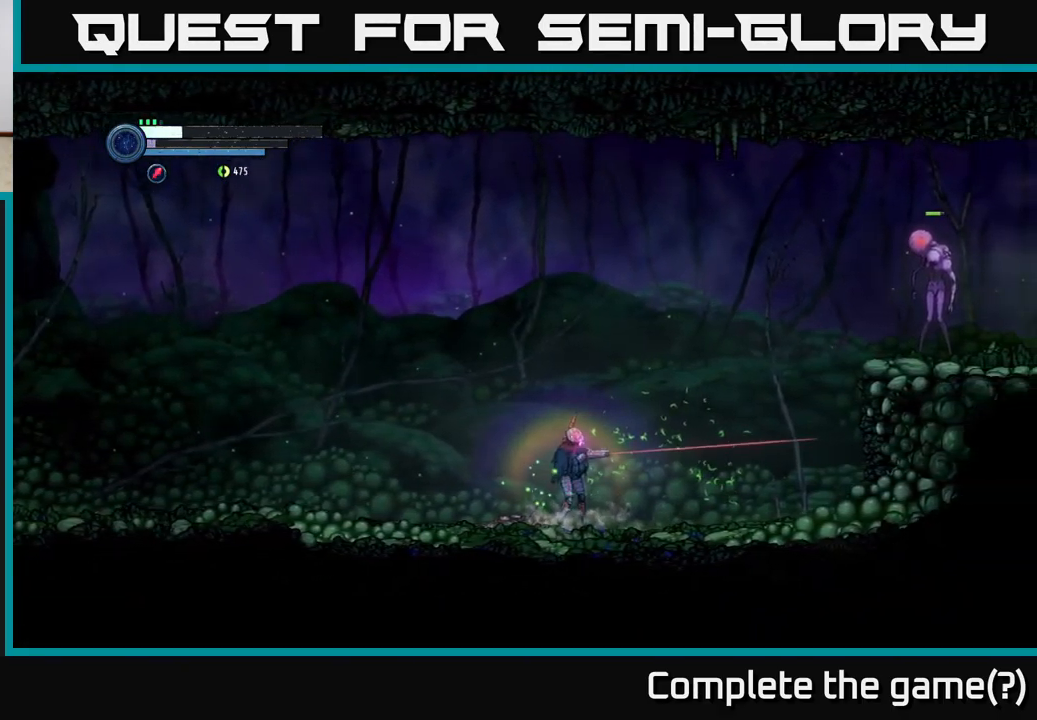
{"buttons": ["L2"], "left_stick": "right", "right_stick": "center", "events": []}
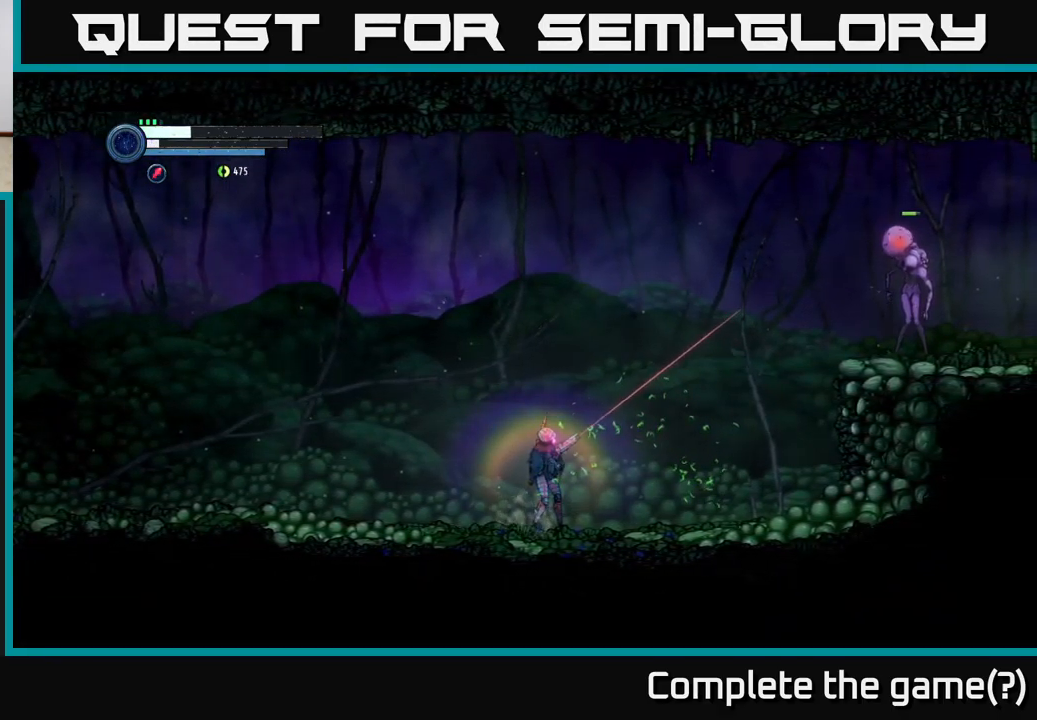
{"buttons": ["L2"], "left_stick": "right", "right_stick": "center", "events": [[333, "Y", "down"], [417, "Y", "up"]]}
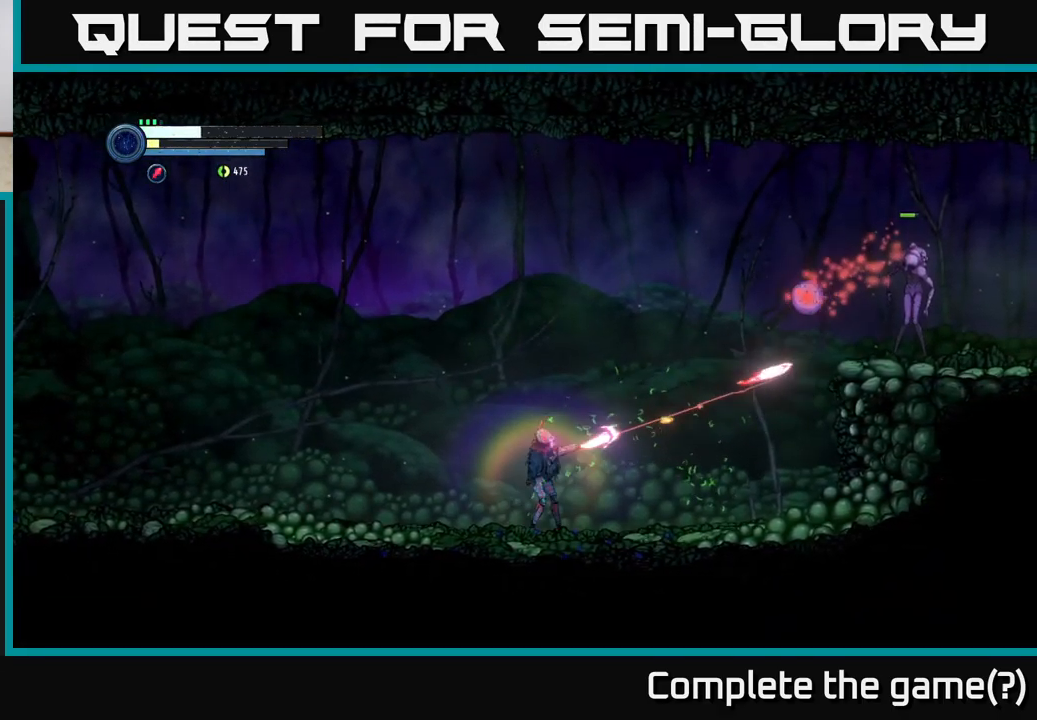
{"buttons": ["A"], "left_stick": "up", "right_stick": "center", "events": [[17, "Y", "down"], [133, "Y", "up"], [233, "left_stick", "up"], [283, "A", "down"], [283, "L2", "up"], [317, "left_stick", "left"], [484, "left_stick", "up"]]}
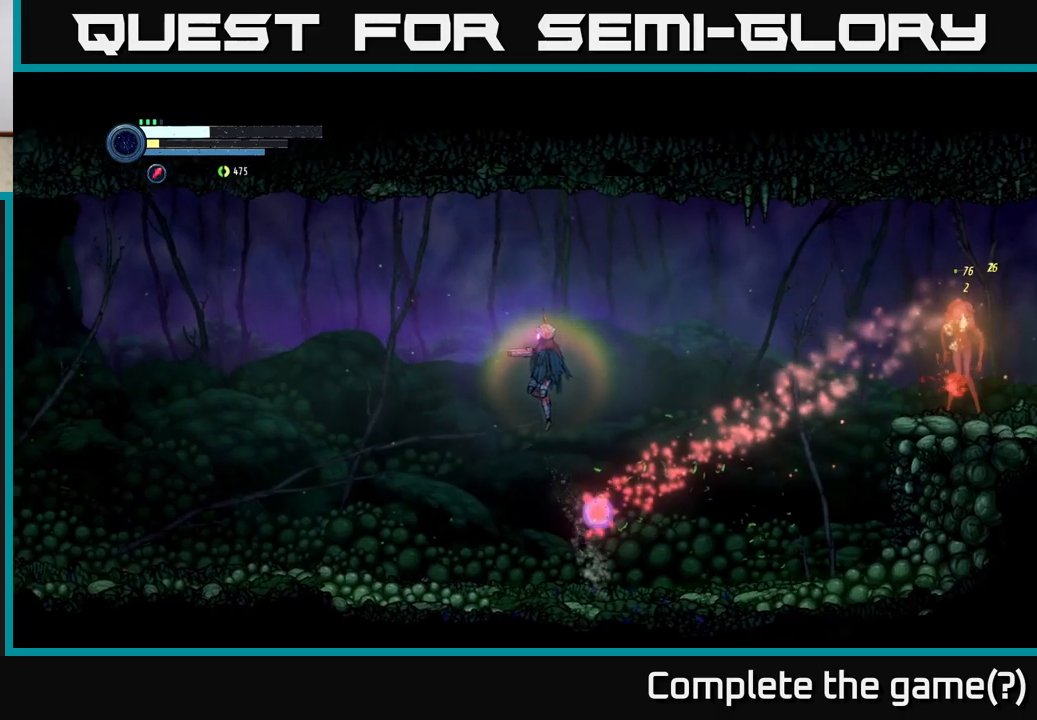
{"buttons": [], "left_stick": "right", "right_stick": "center", "events": [[34, "A", "up"], [34, "left_stick", "right"]]}
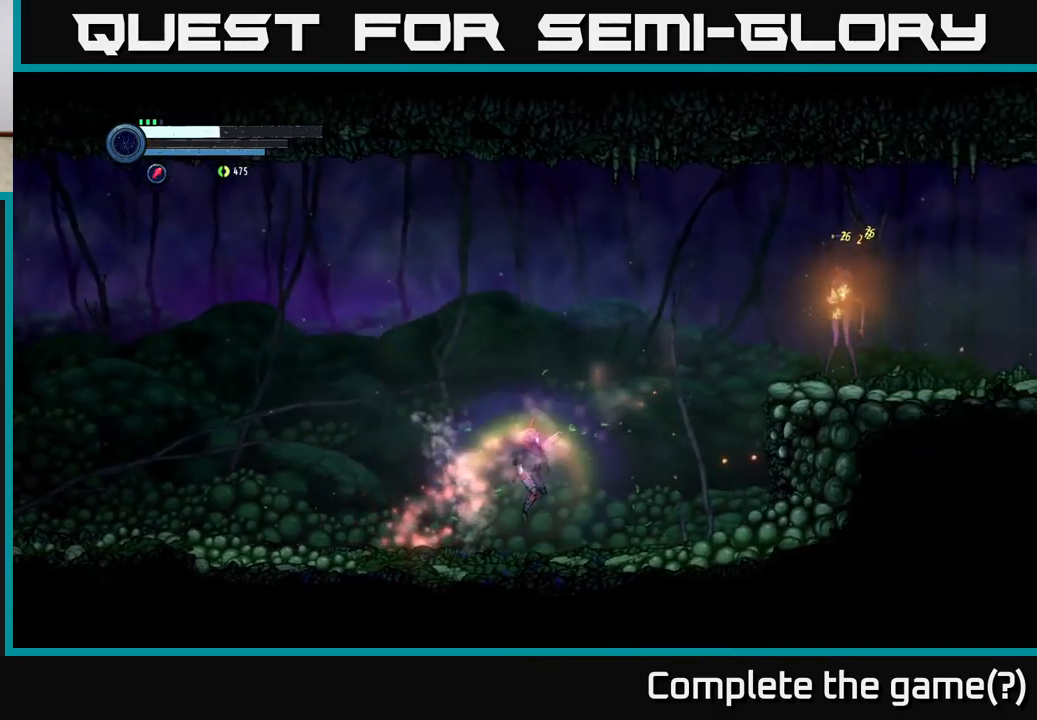
{"buttons": ["L2"], "left_stick": "right", "right_stick": "center", "events": [[84, "L2", "down"]]}
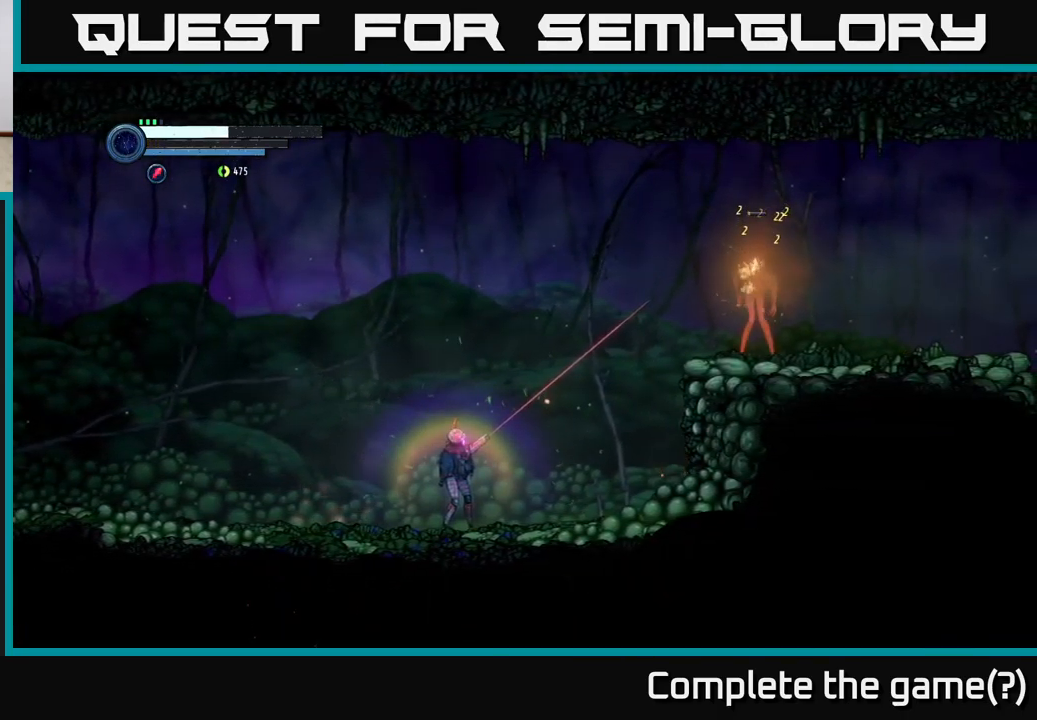
{"buttons": [], "left_stick": "right", "right_stick": "center", "events": [[234, "Y", "down"], [284, "Y", "up"], [384, "L2", "up"]]}
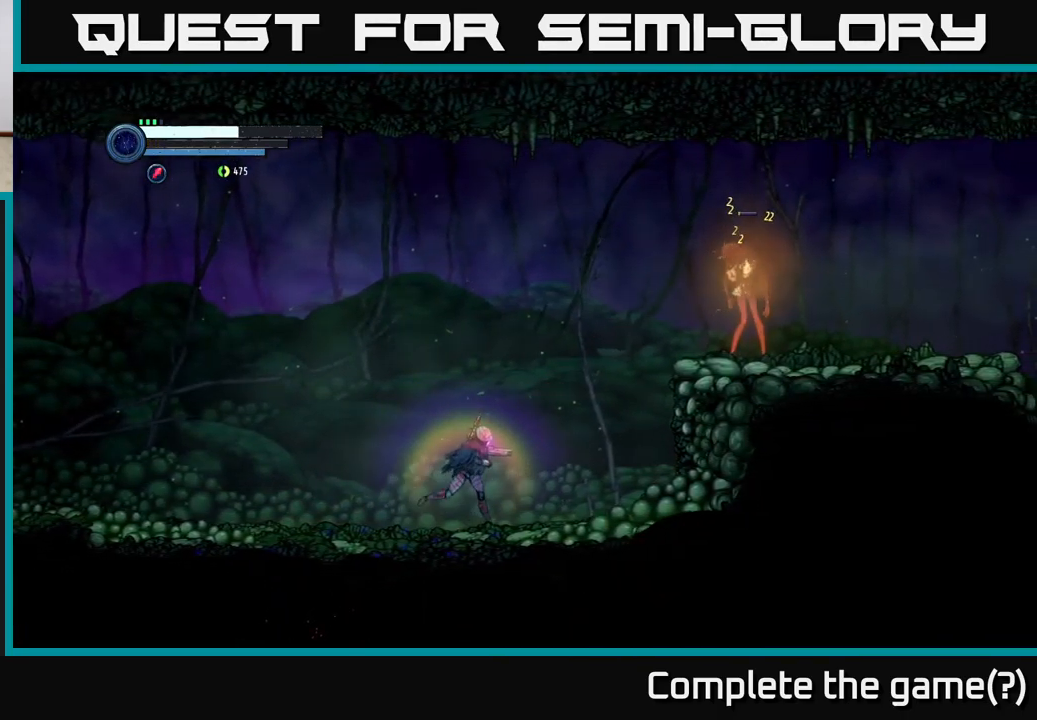
{"buttons": ["A"], "left_stick": "up-right", "right_stick": "center", "events": [[267, "left_stick", "up-right"], [334, "A", "down"]]}
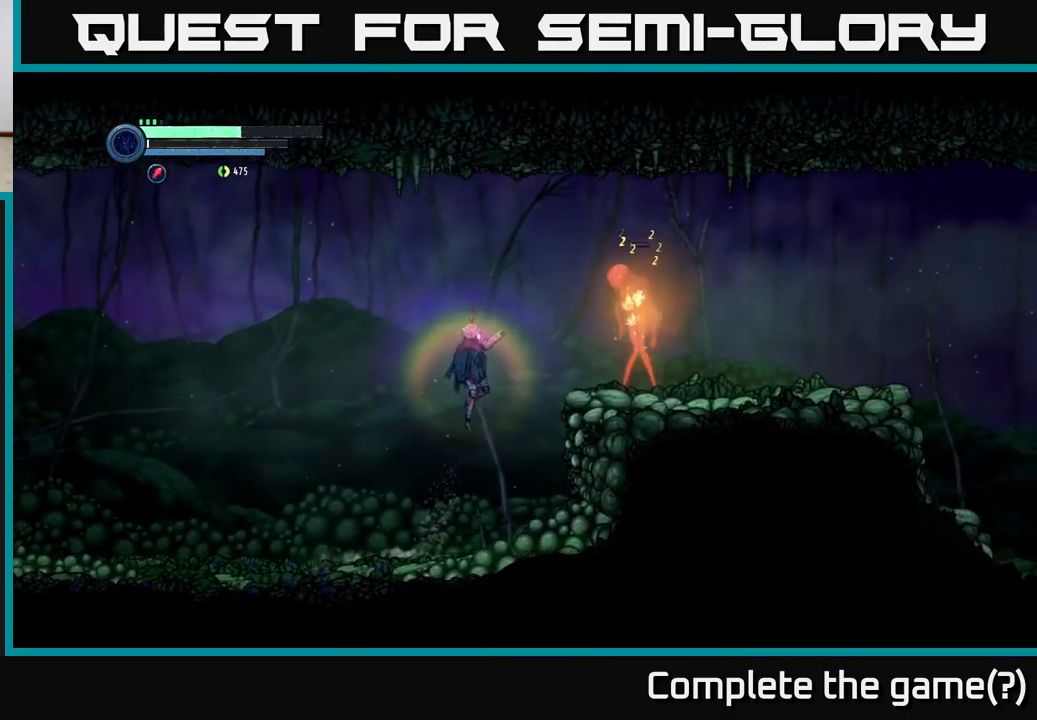
{"buttons": ["B"], "left_stick": "center", "right_stick": "center", "events": [[117, "X", "down"], [250, "X", "up"], [334, "A", "up"], [434, "left_stick", "center"], [450, "B", "down"]]}
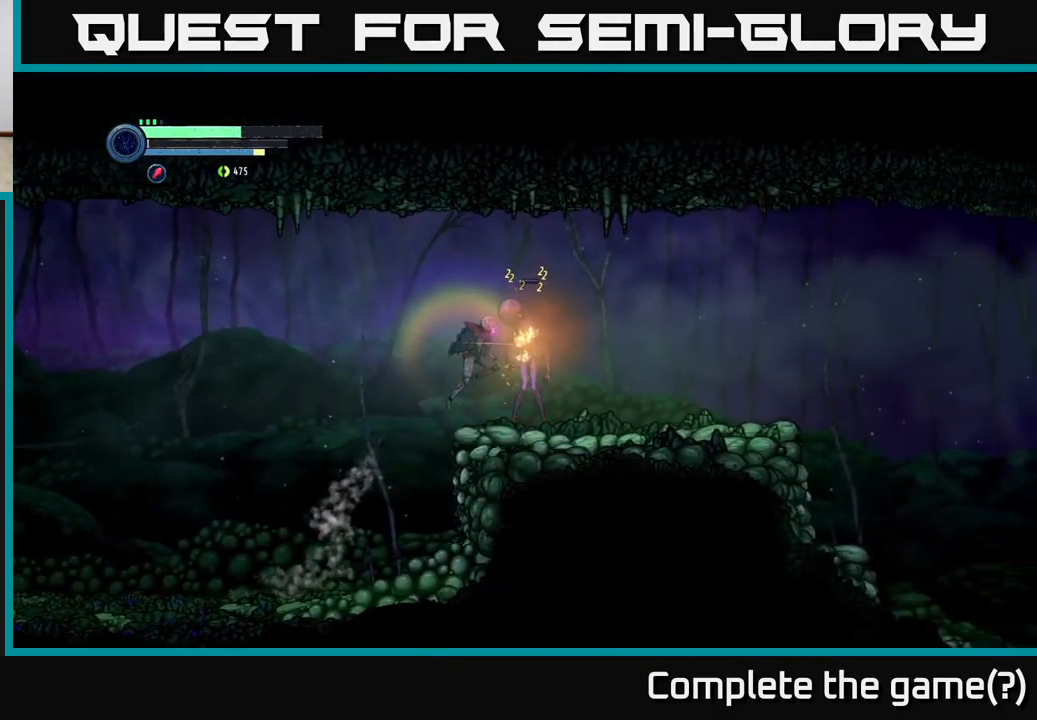
{"buttons": [], "left_stick": "right", "right_stick": "center", "events": [[50, "B", "up"], [417, "left_stick", "right"]]}
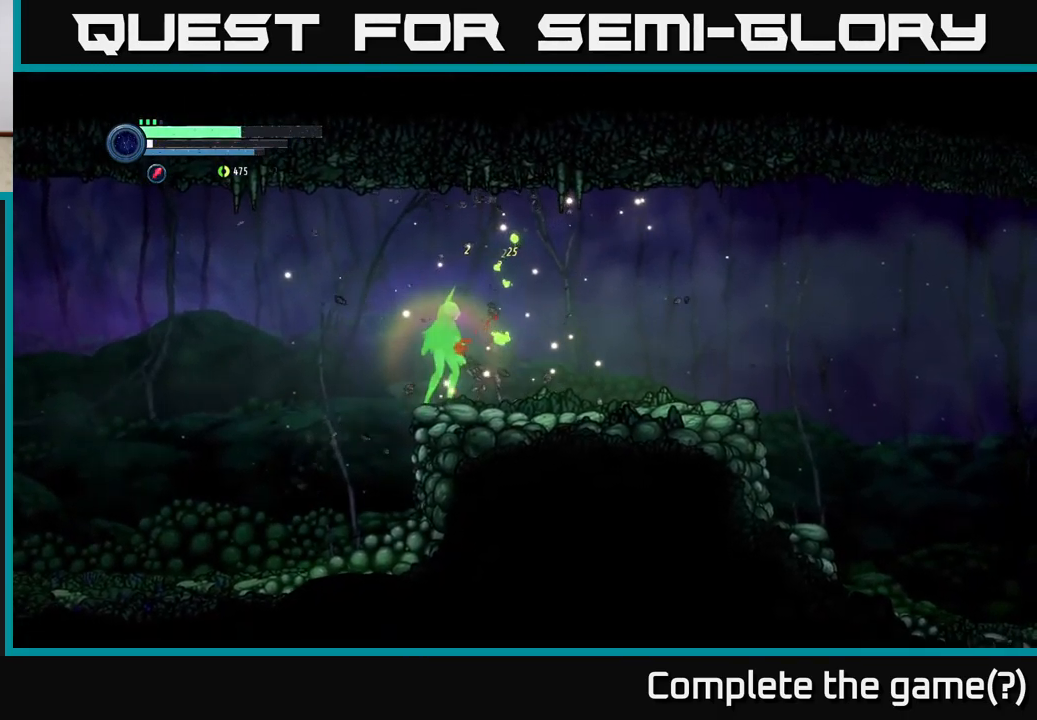
{"buttons": [], "left_stick": "center", "right_stick": "center", "events": [[67, "A", "down"], [200, "A", "up"], [500, "left_stick", "center"]]}
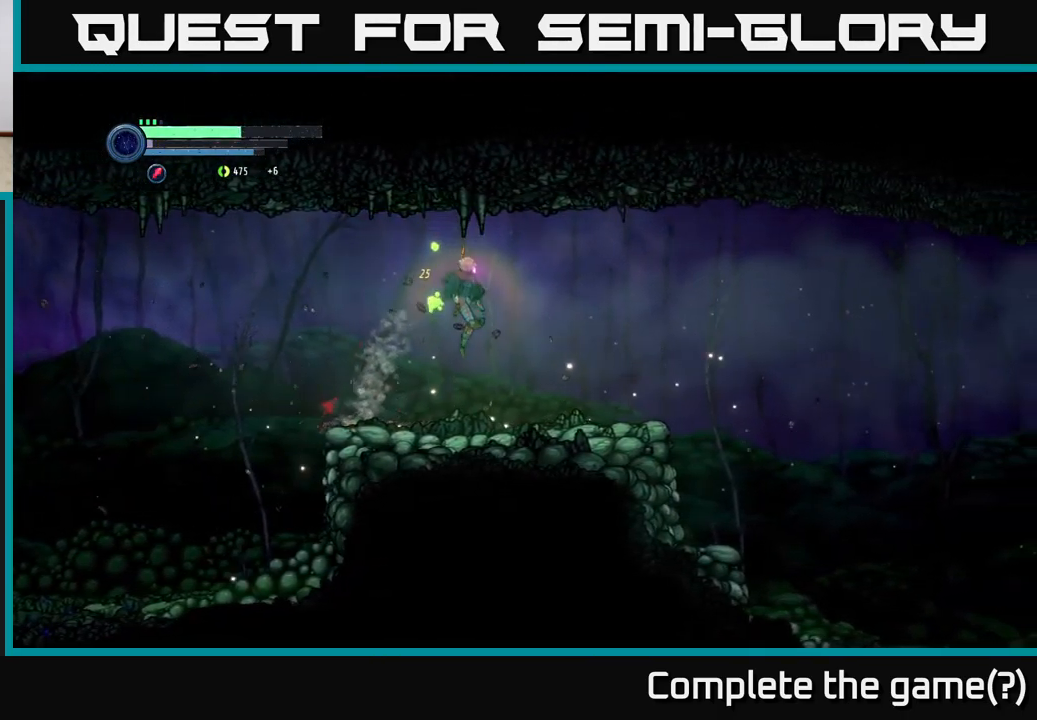
{"buttons": ["R1", "R2"], "left_stick": "right", "right_stick": "center", "events": [[34, "left_stick", "left"], [184, "left_stick", "right"], [217, "R2", "down"], [450, "R1", "down"]]}
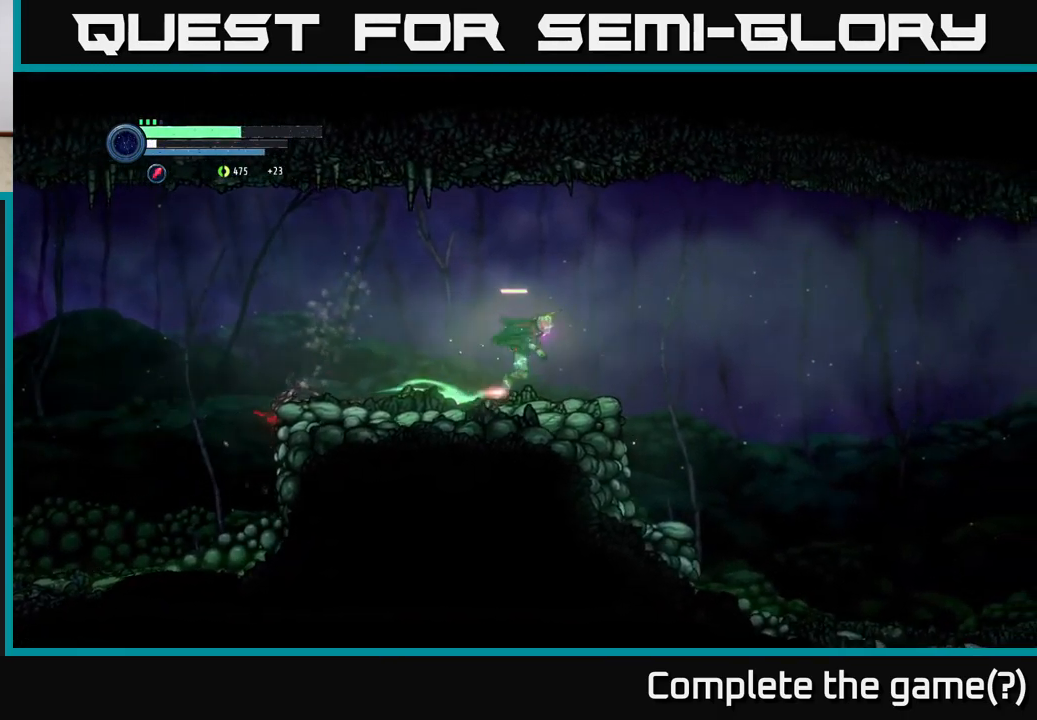
{"buttons": [], "left_stick": "right", "right_stick": "center", "events": [[134, "R1", "up"], [500, "R2", "up"]]}
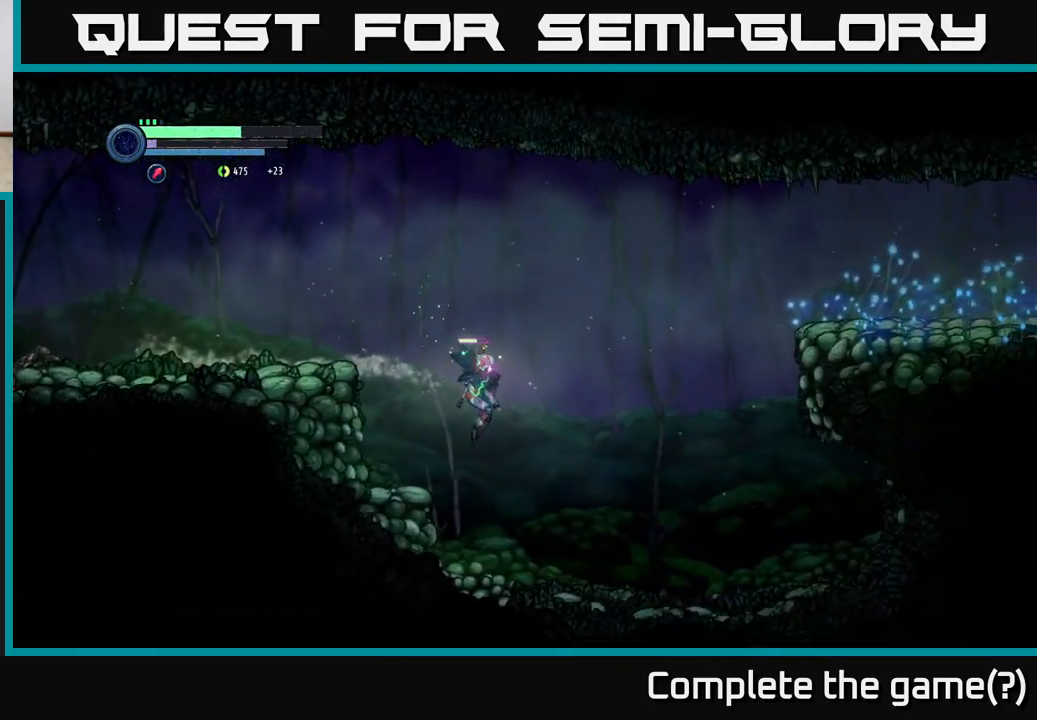
{"buttons": ["A", "R2"], "left_stick": "right", "right_stick": "center", "events": [[250, "R2", "down"], [434, "A", "down"]]}
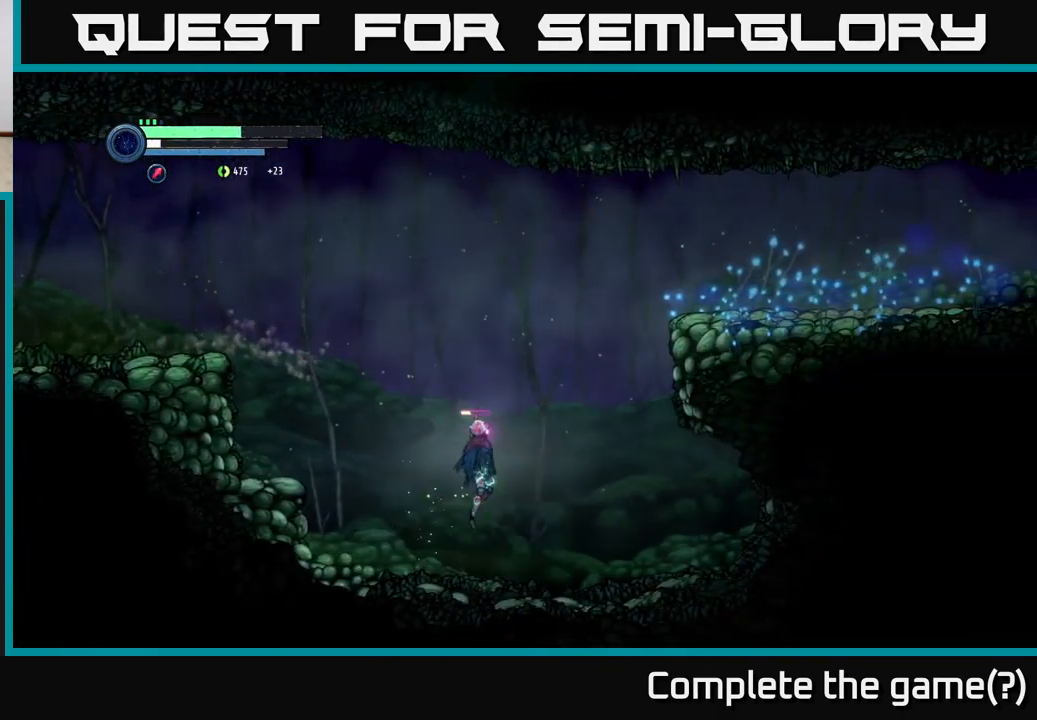
{"buttons": ["A", "R2"], "left_stick": "right", "right_stick": "center", "events": []}
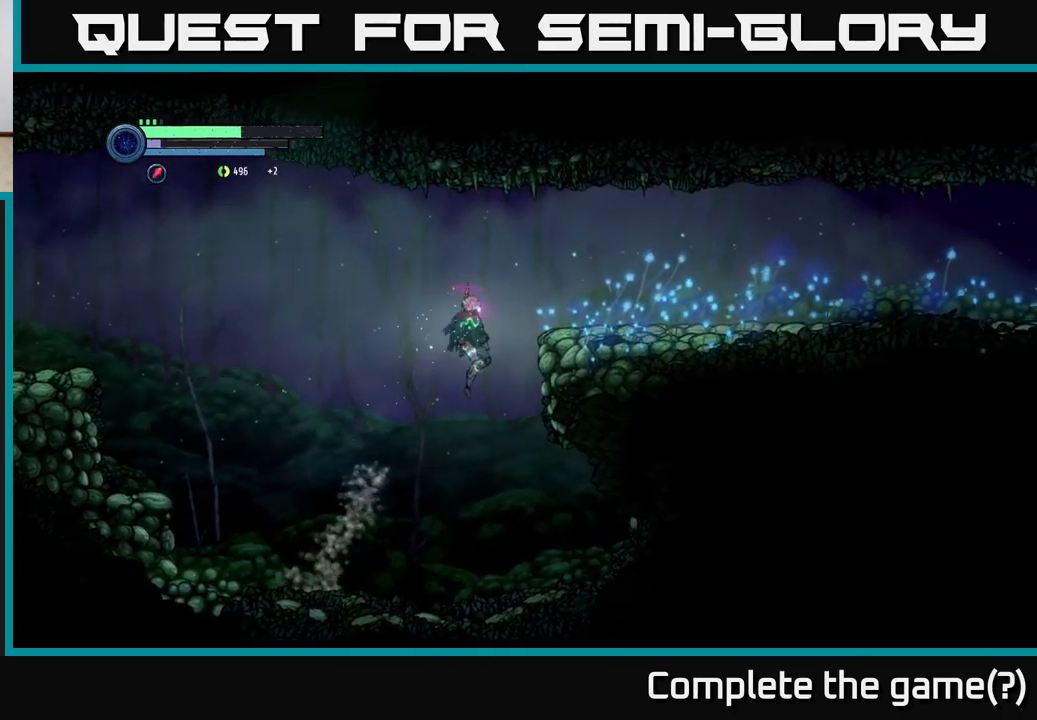
{"buttons": ["R2"], "left_stick": "left", "right_stick": "center", "events": [[67, "A", "up"], [67, "left_stick", "up"], [84, "R2", "up"], [134, "left_stick", "left"], [500, "R2", "down"]]}
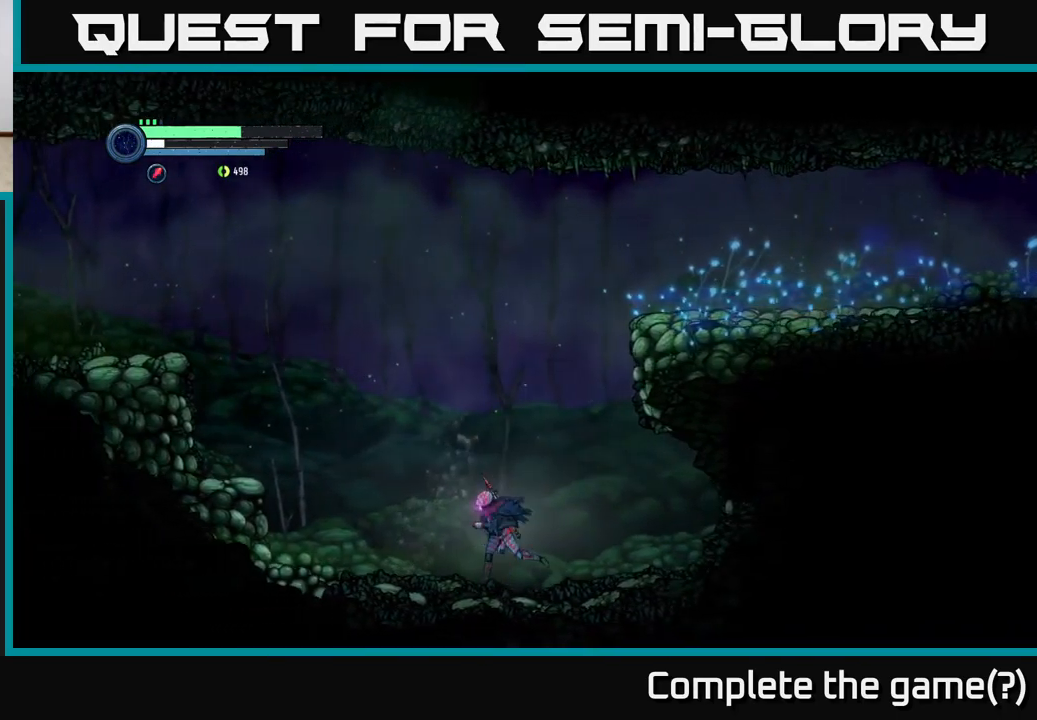
{"buttons": ["A"], "left_stick": "left", "right_stick": "center", "events": [[184, "R2", "up"], [200, "A", "down"]]}
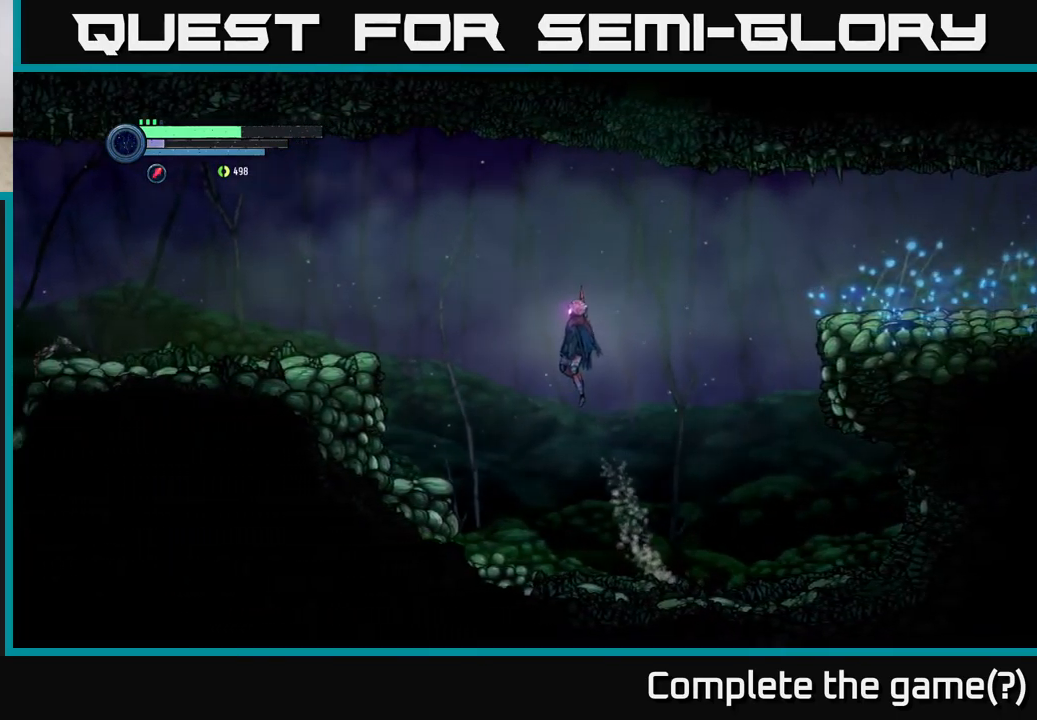
{"buttons": ["A"], "left_stick": "left", "right_stick": "center", "events": []}
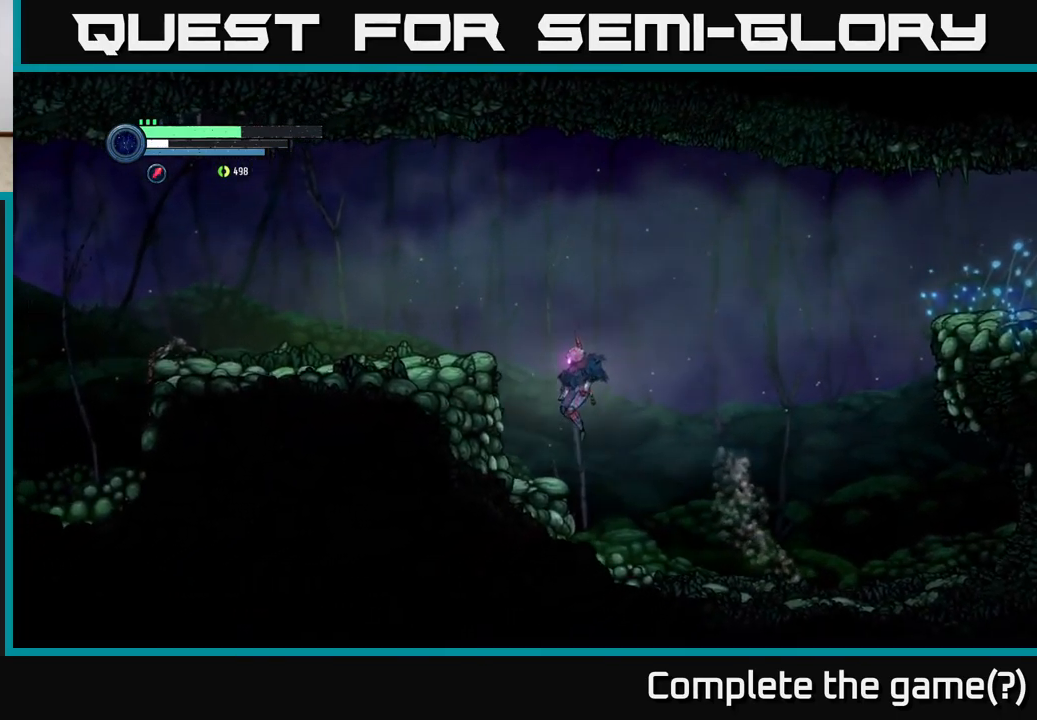
{"buttons": ["A"], "left_stick": "right", "right_stick": "center", "events": [[34, "A", "up"], [167, "left_stick", "center"], [217, "left_stick", "right"], [334, "A", "down"]]}
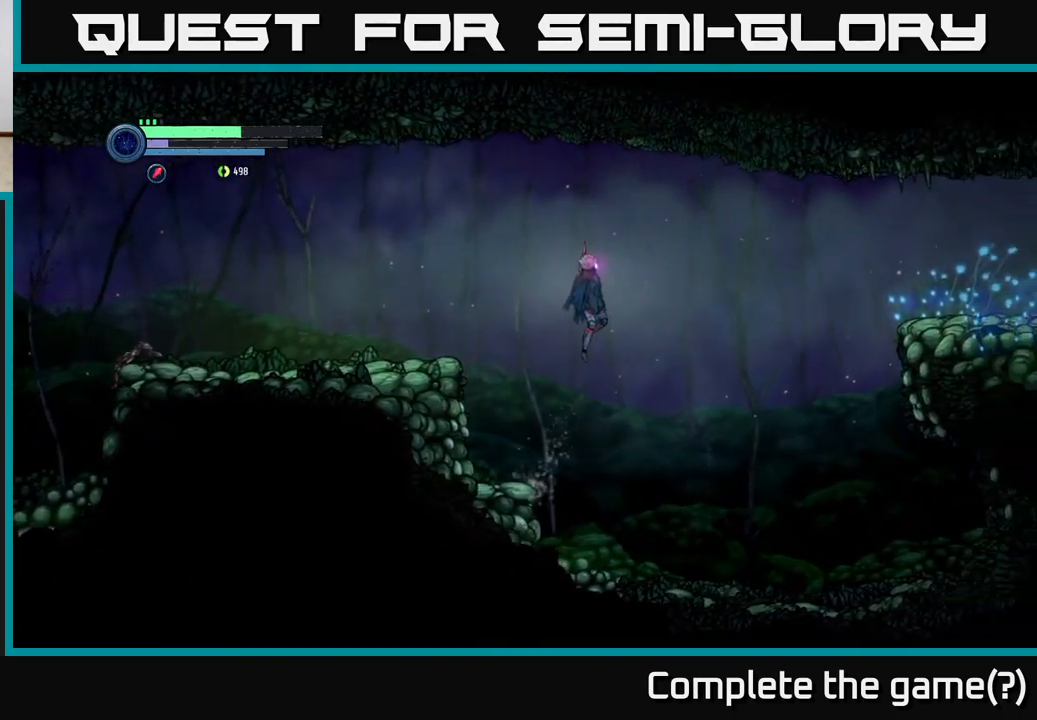
{"buttons": ["A", "R1"], "left_stick": "right", "right_stick": "center", "events": [[384, "R1", "down"]]}
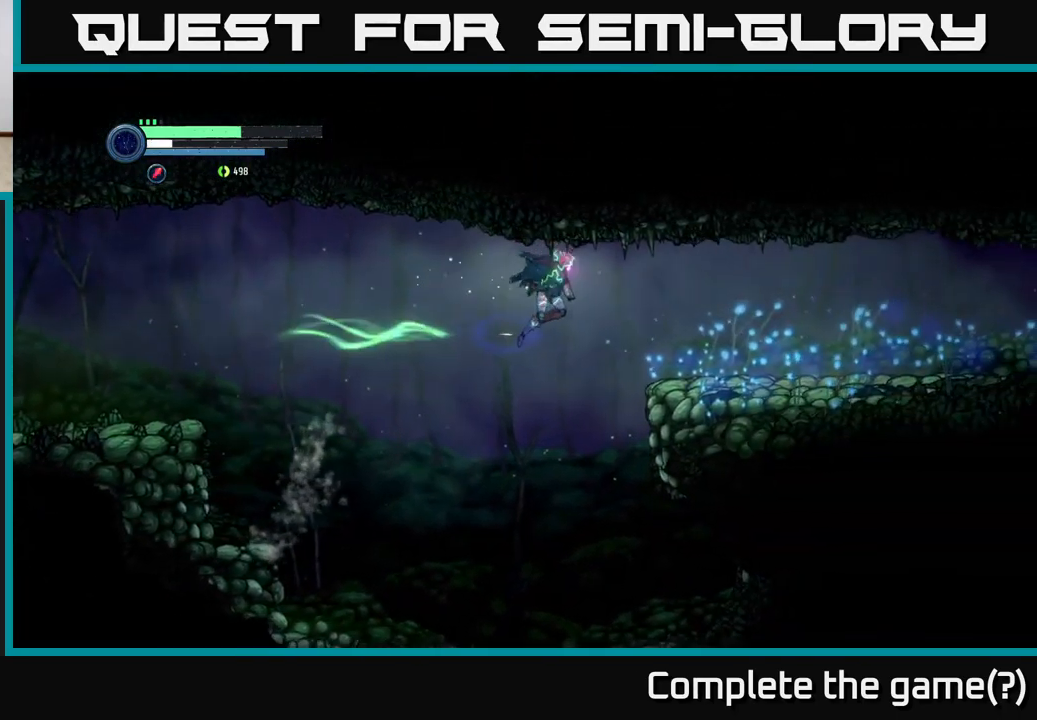
{"buttons": ["R2"], "left_stick": "right", "right_stick": "center", "events": [[317, "R1", "up"], [450, "A", "up"], [450, "R2", "down"]]}
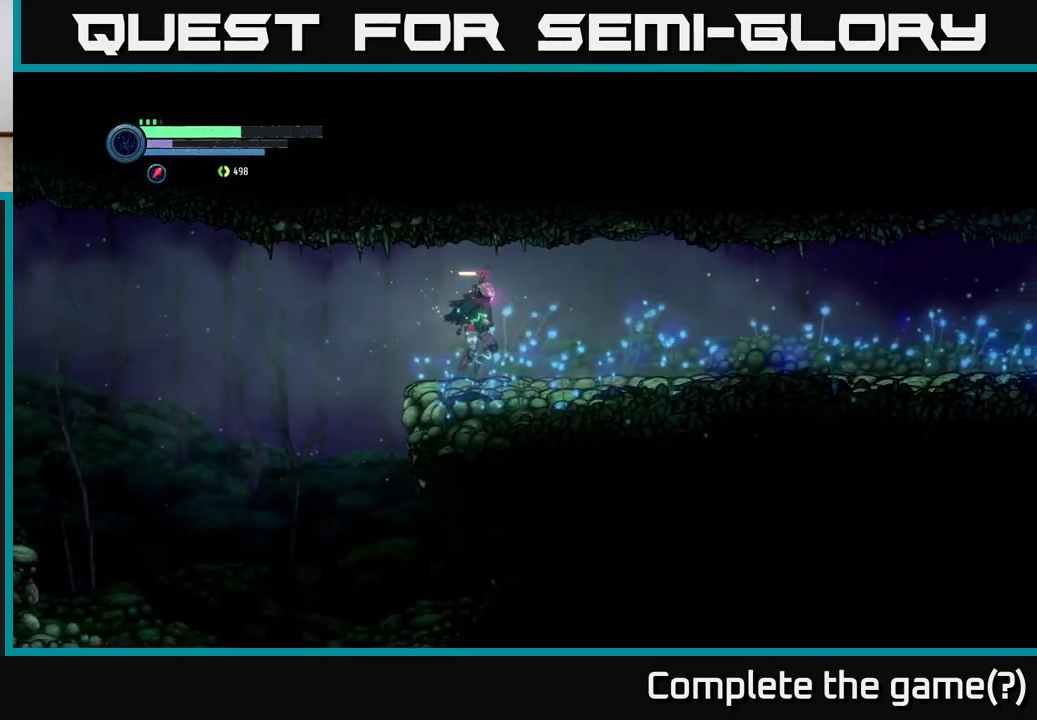
{"buttons": ["R2"], "left_stick": "right", "right_stick": "center", "events": [[234, "R1", "down"], [417, "R1", "up"]]}